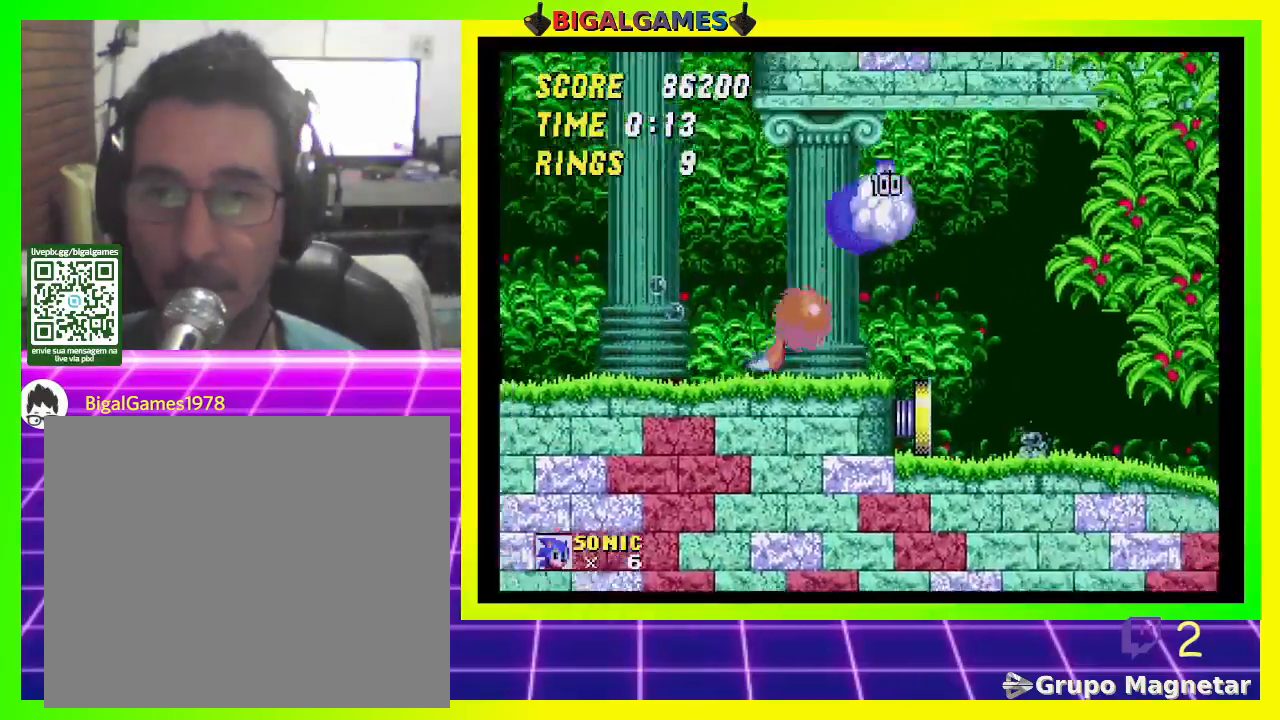
Gameplay with a controller (PlayStation layout); each line is a JSON object with the inputs held at the frame after it. "events" lists button and stick changes between this image and that frame as [ms after this image, input, new state], when the widget could be followed in between.
{"buttons": ["DPAD_RIGHT"], "left_stick": "center", "right_stick": "center", "events": [[333, "CROSS", "up"]]}
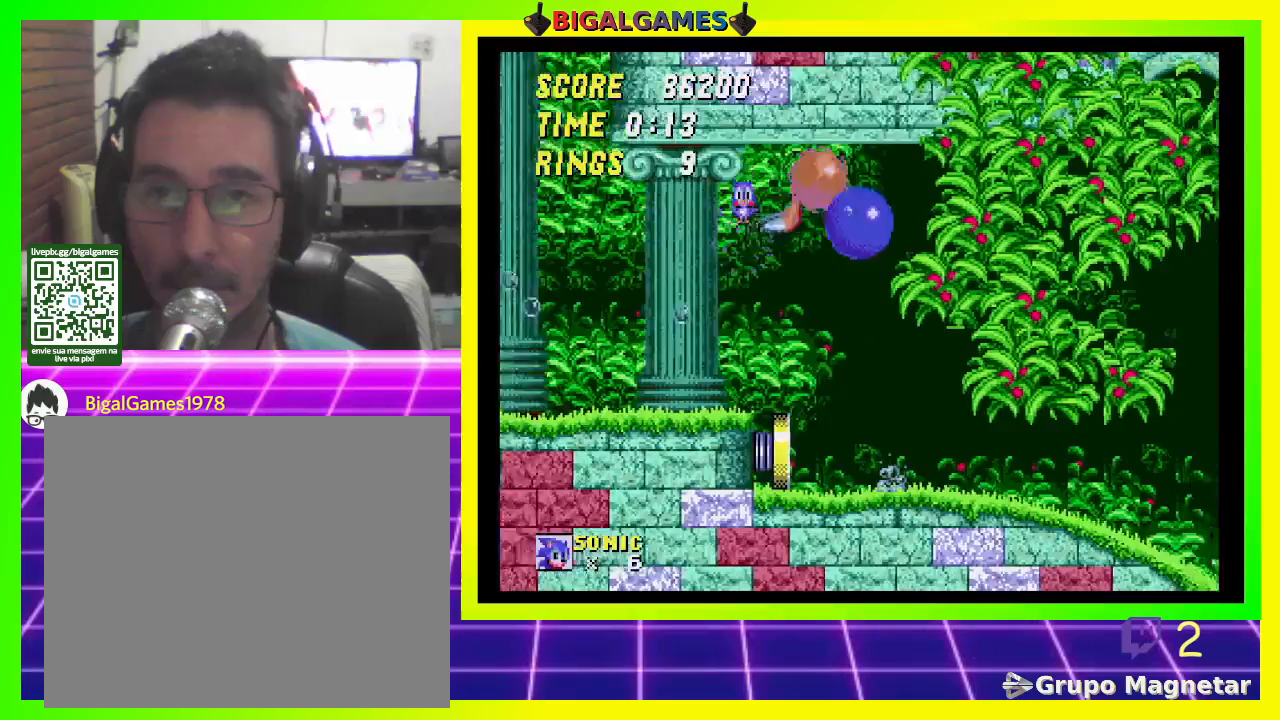
{"buttons": ["DPAD_LEFT"], "left_stick": "center", "right_stick": "center", "events": [[133, "DPAD_RIGHT", "up"], [233, "DPAD_LEFT", "down"]]}
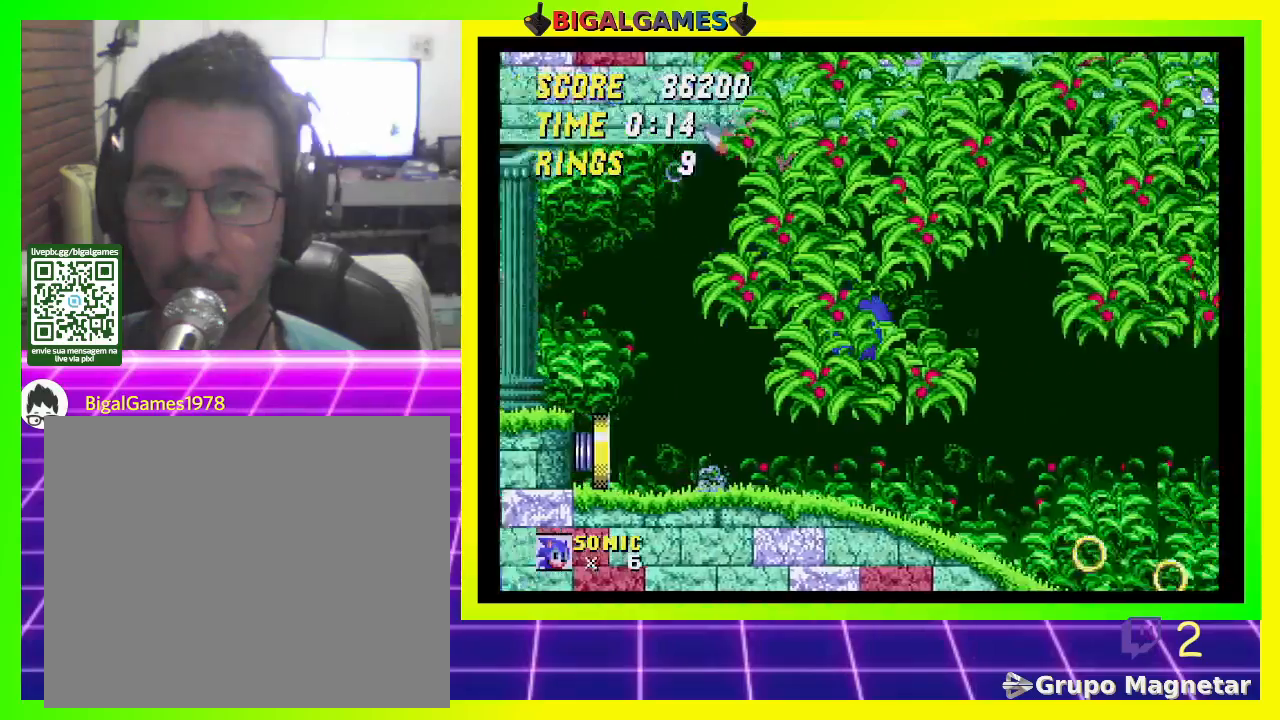
{"buttons": ["DPAD_LEFT"], "left_stick": "center", "right_stick": "center", "events": []}
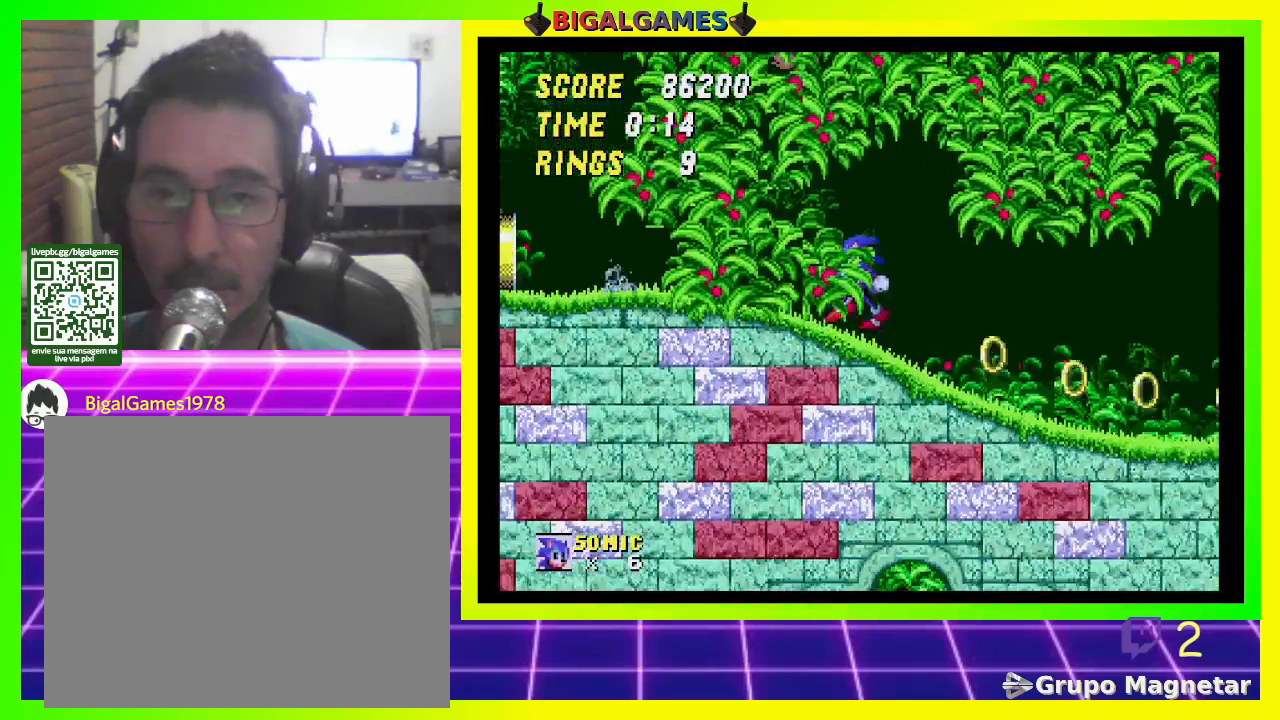
{"buttons": ["DPAD_DOWN"], "left_stick": "center", "right_stick": "center", "events": [[100, "DPAD_LEFT", "up"], [500, "DPAD_DOWN", "down"]]}
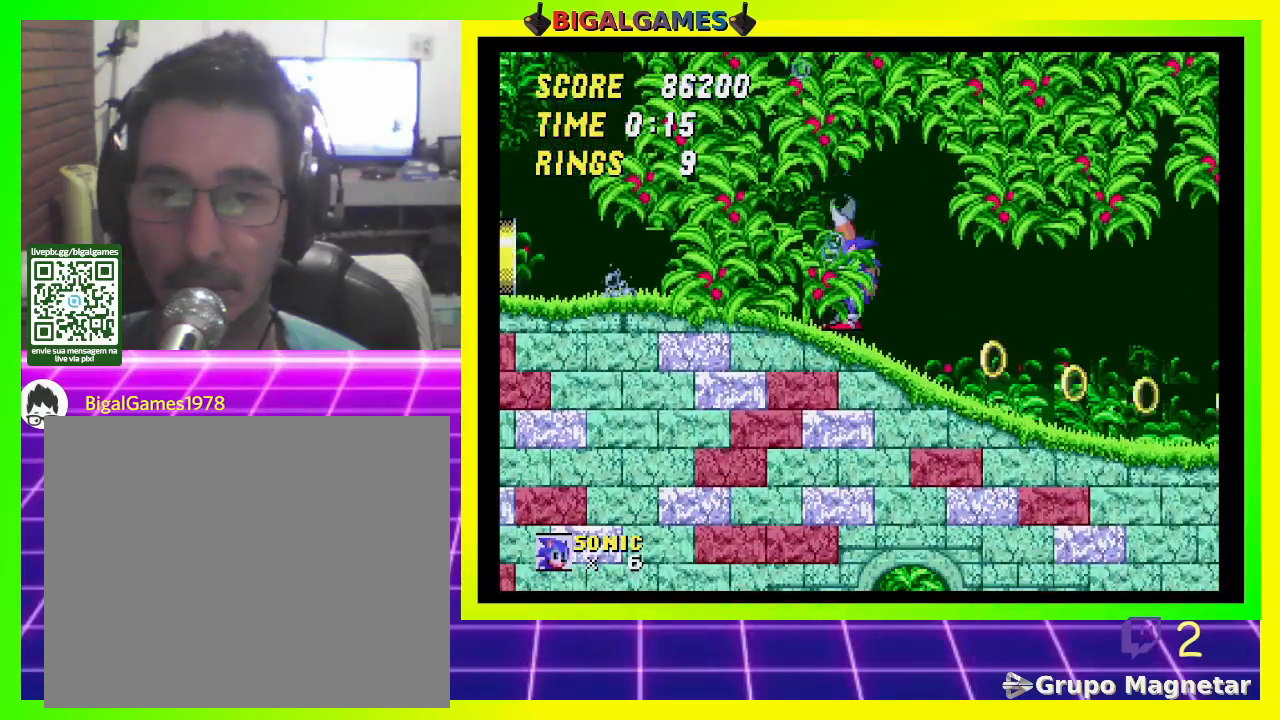
{"buttons": ["DPAD_DOWN"], "left_stick": "center", "right_stick": "center", "events": [[100, "CROSS", "down"], [200, "CROSS", "up"], [233, "CROSS", "down"], [333, "CROSS", "up"], [400, "CROSS", "down"], [500, "CROSS", "up"]]}
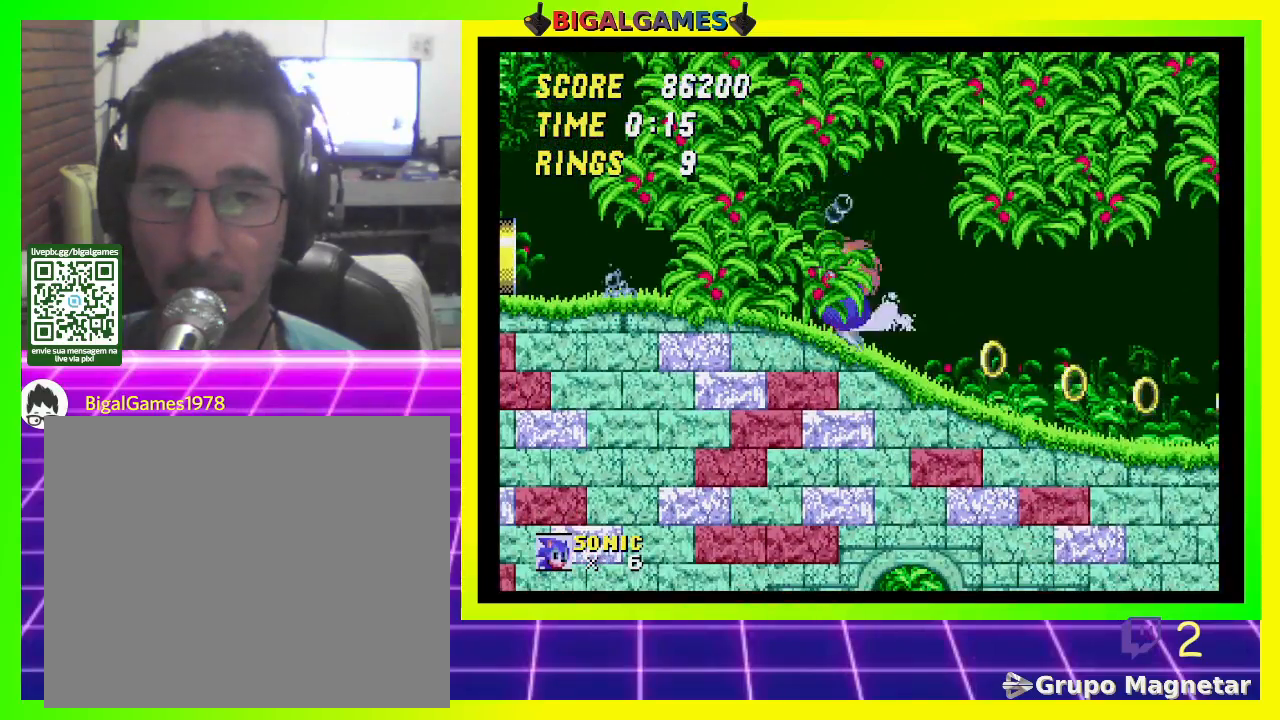
{"buttons": [], "left_stick": "center", "right_stick": "center", "events": [[33, "CROSS", "down"], [133, "CROSS", "up"], [200, "CROSS", "down"], [300, "CROSS", "up"], [433, "DPAD_DOWN", "up"]]}
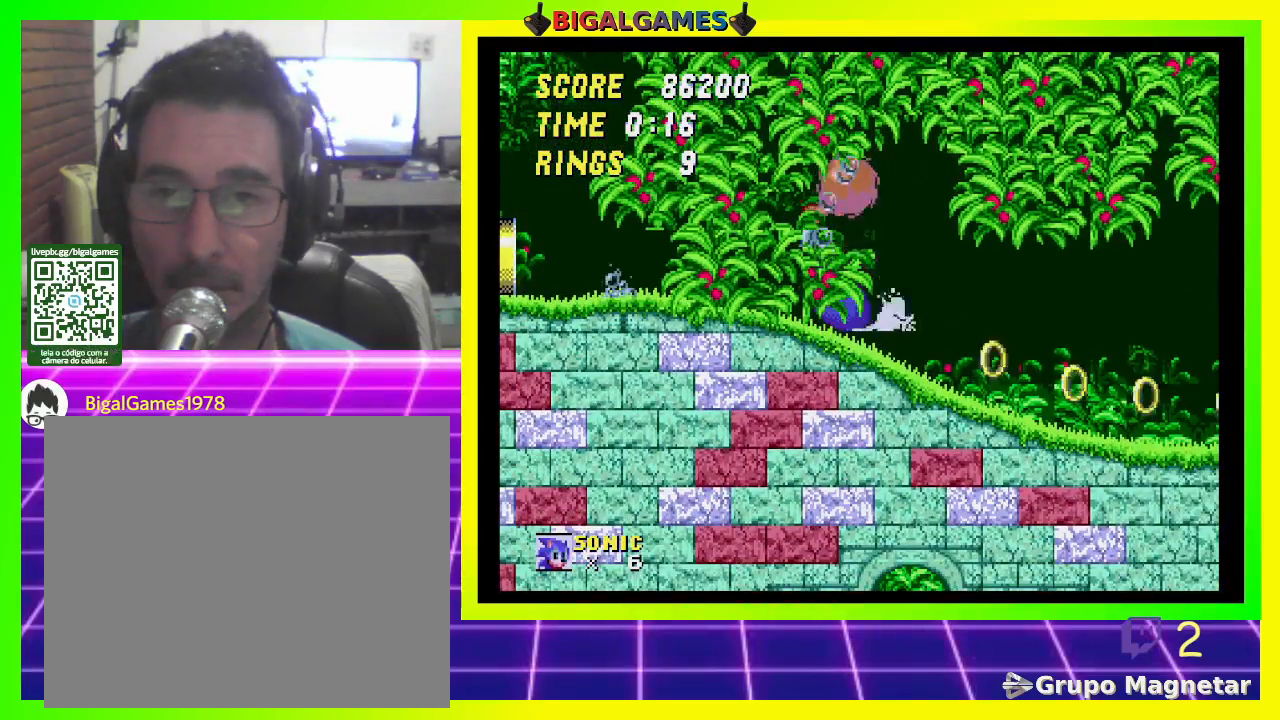
{"buttons": ["DPAD_DOWN"], "left_stick": "center", "right_stick": "center", "events": [[333, "DPAD_DOWN", "down"]]}
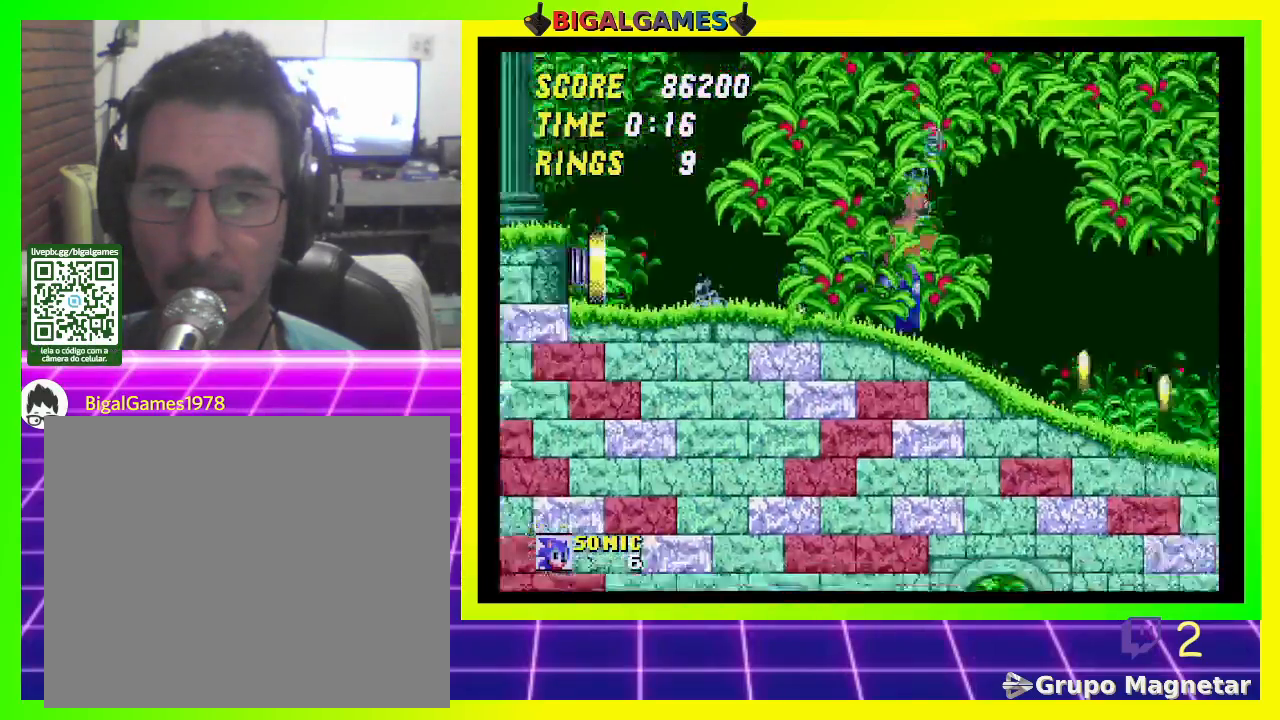
{"buttons": ["DPAD_DOWN"], "left_stick": "center", "right_stick": "center", "events": []}
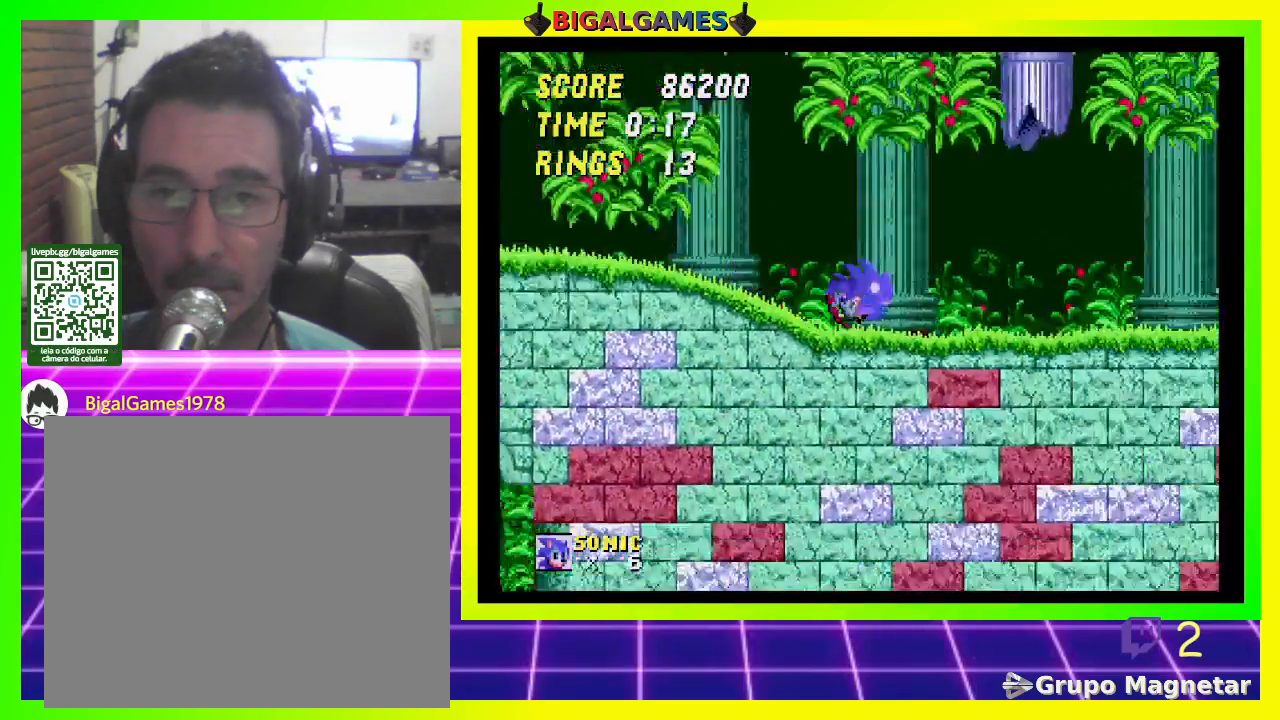
{"buttons": ["DPAD_DOWN"], "left_stick": "center", "right_stick": "center", "events": []}
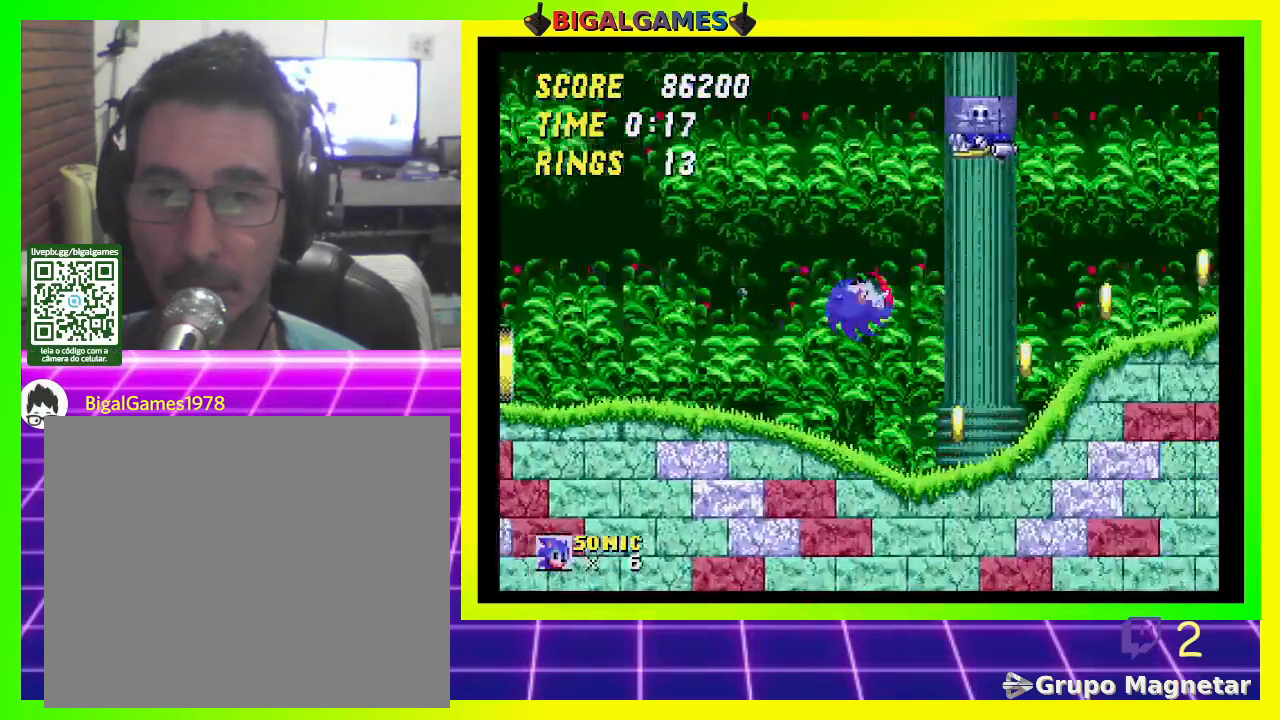
{"buttons": ["DPAD_DOWN"], "left_stick": "center", "right_stick": "center", "events": []}
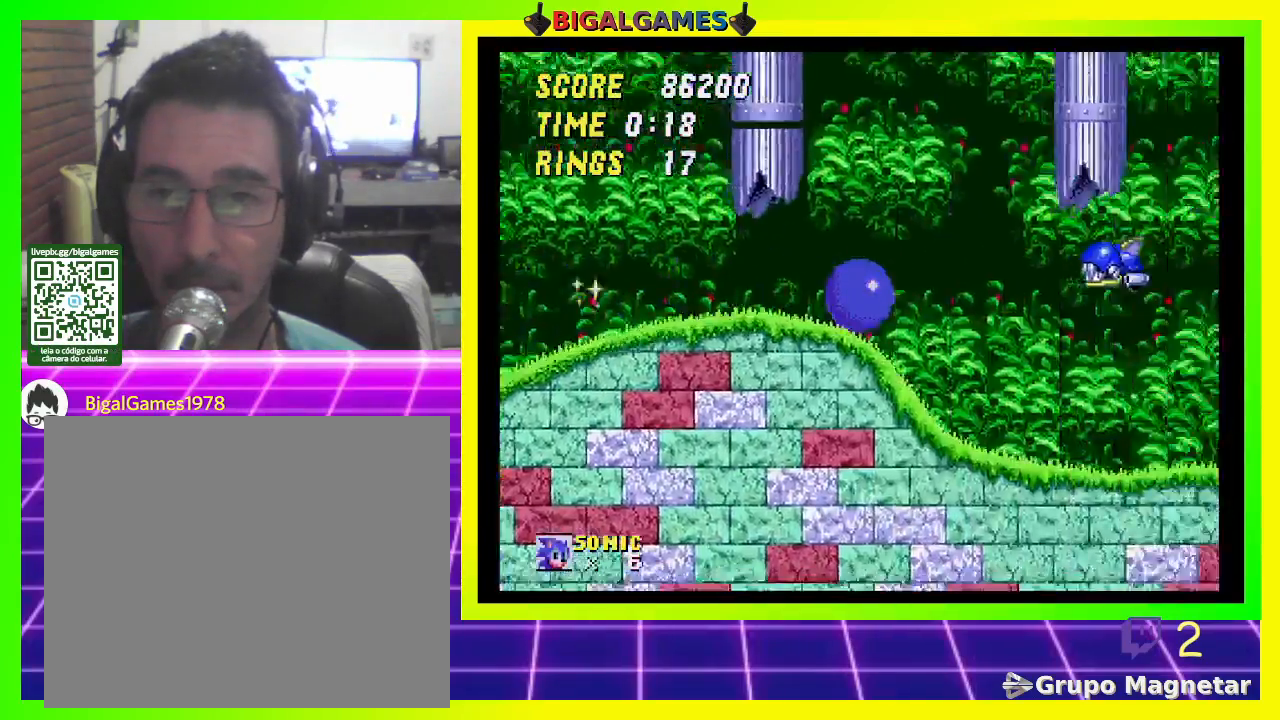
{"buttons": ["DPAD_DOWN"], "left_stick": "center", "right_stick": "center", "events": []}
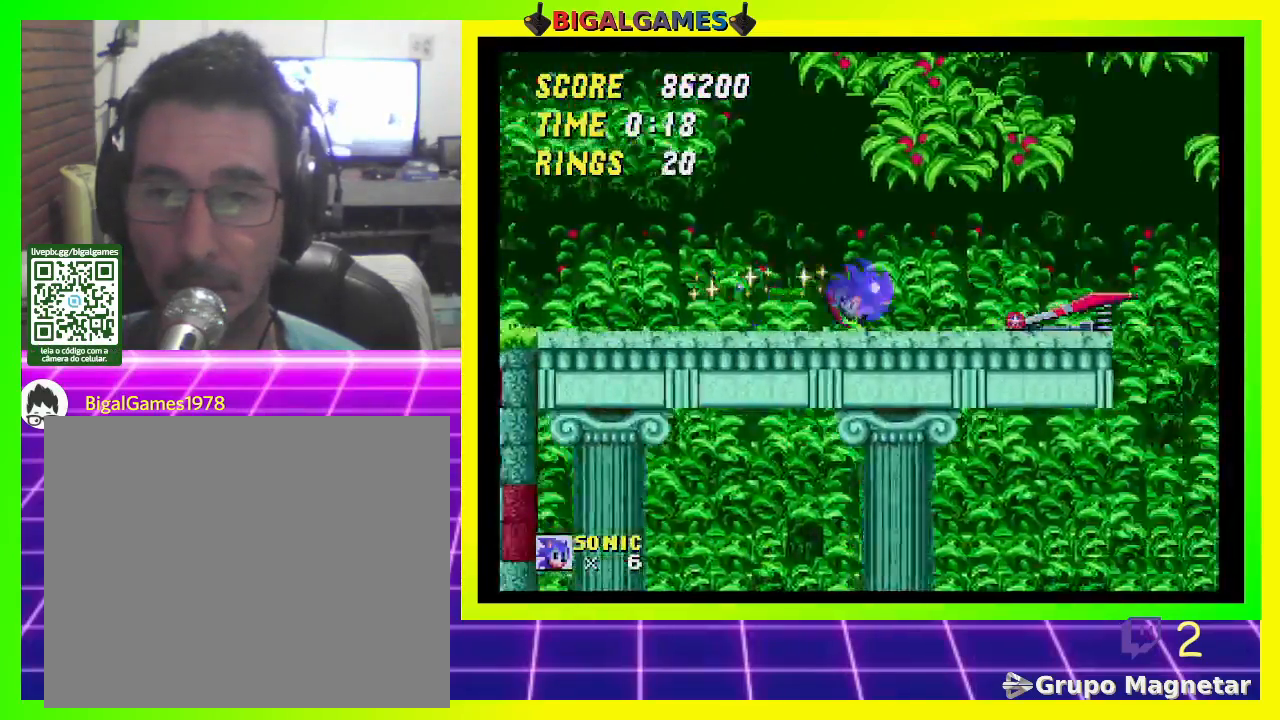
{"buttons": ["CROSS", "DPAD_DOWN"], "left_stick": "center", "right_stick": "center", "events": [[333, "CROSS", "down"]]}
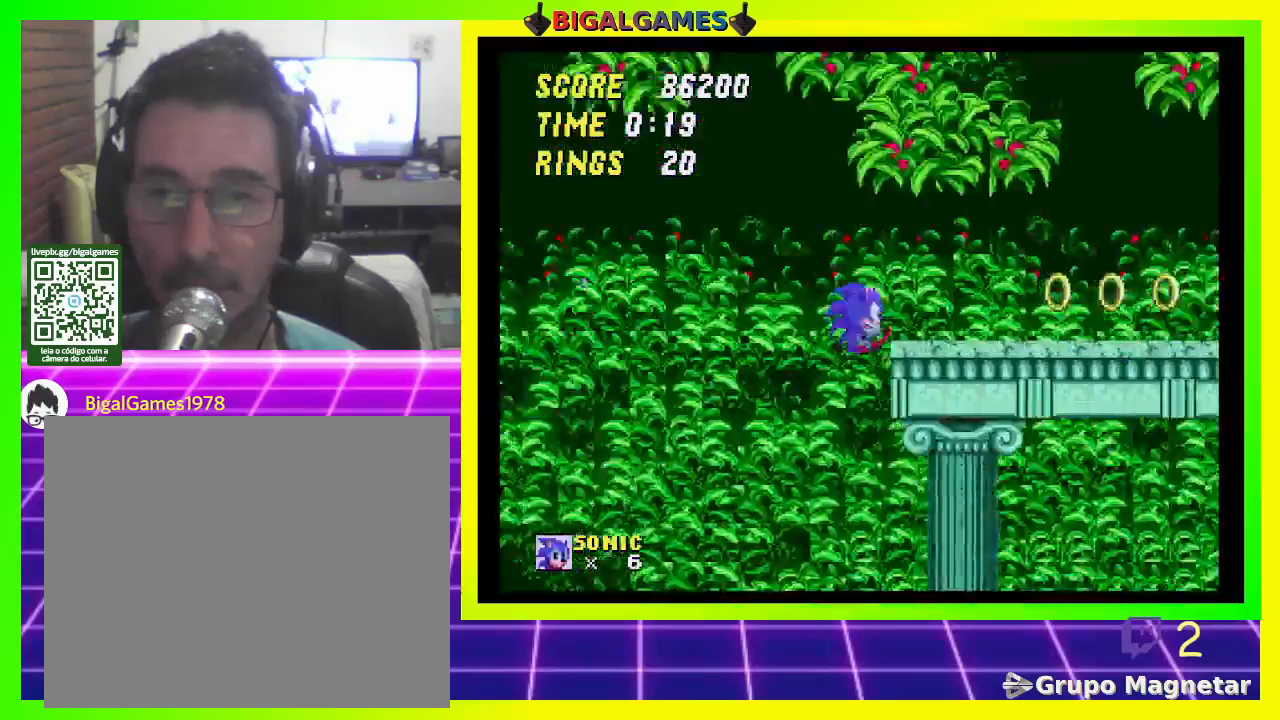
{"buttons": ["DPAD_DOWN"], "left_stick": "center", "right_stick": "center", "events": [[100, "CROSS", "up"]]}
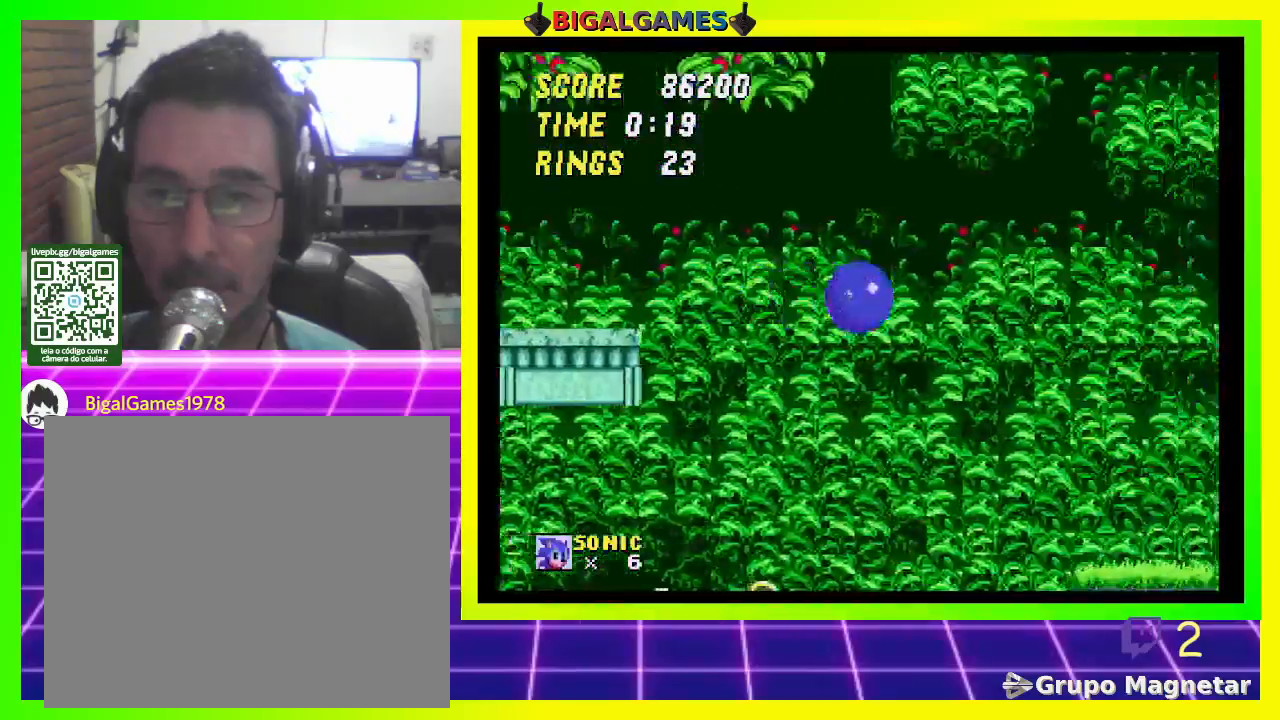
{"buttons": ["DPAD_DOWN"], "left_stick": "center", "right_stick": "center", "events": []}
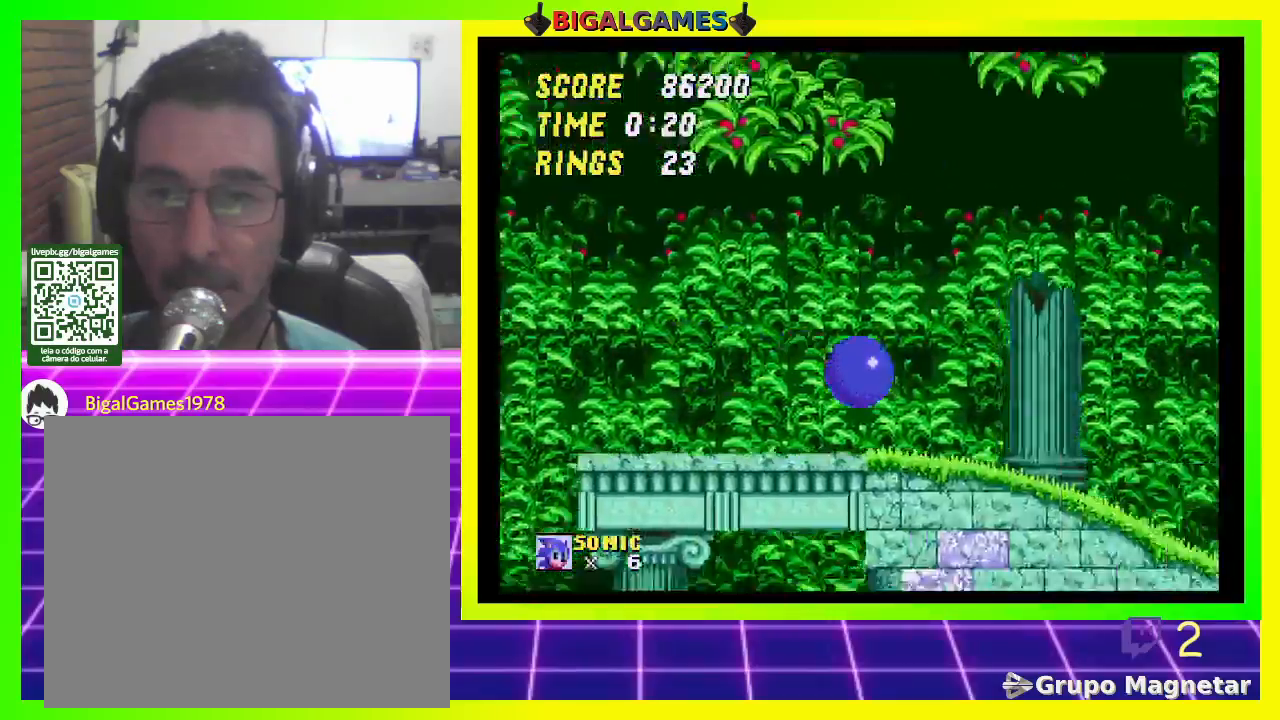
{"buttons": ["DPAD_DOWN"], "left_stick": "center", "right_stick": "center", "events": []}
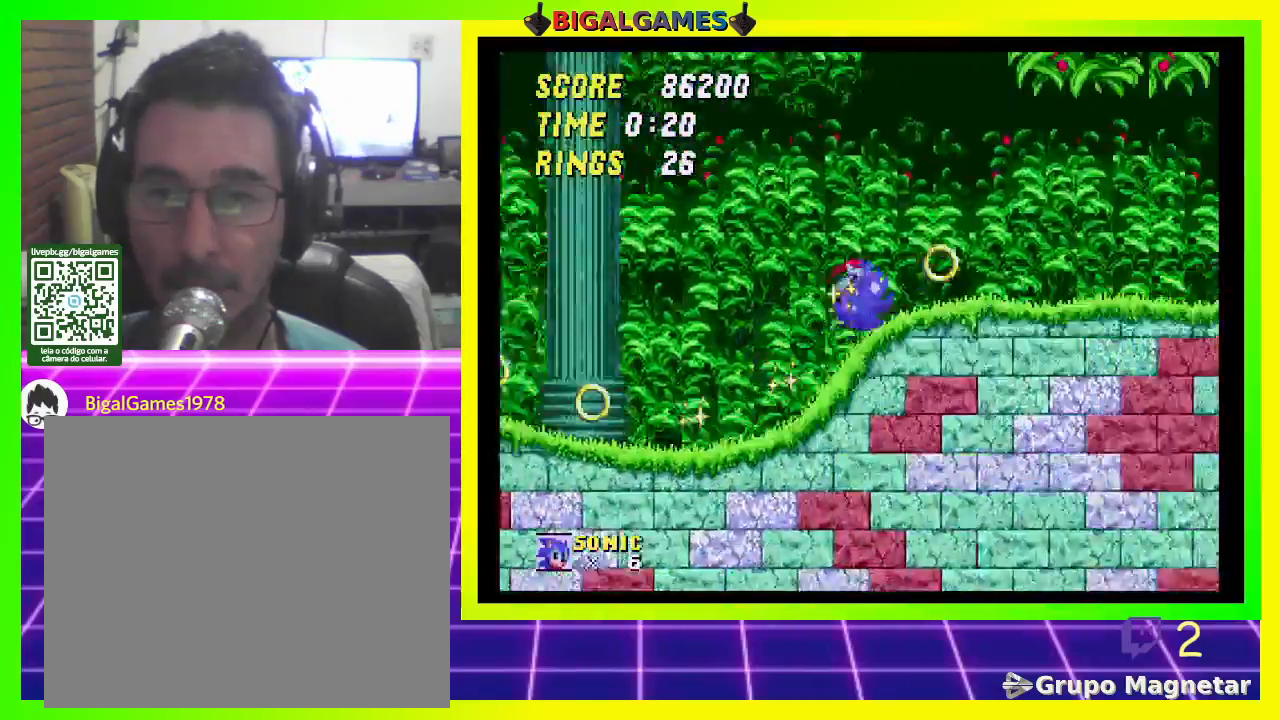
{"buttons": ["DPAD_DOWN"], "left_stick": "center", "right_stick": "center", "events": []}
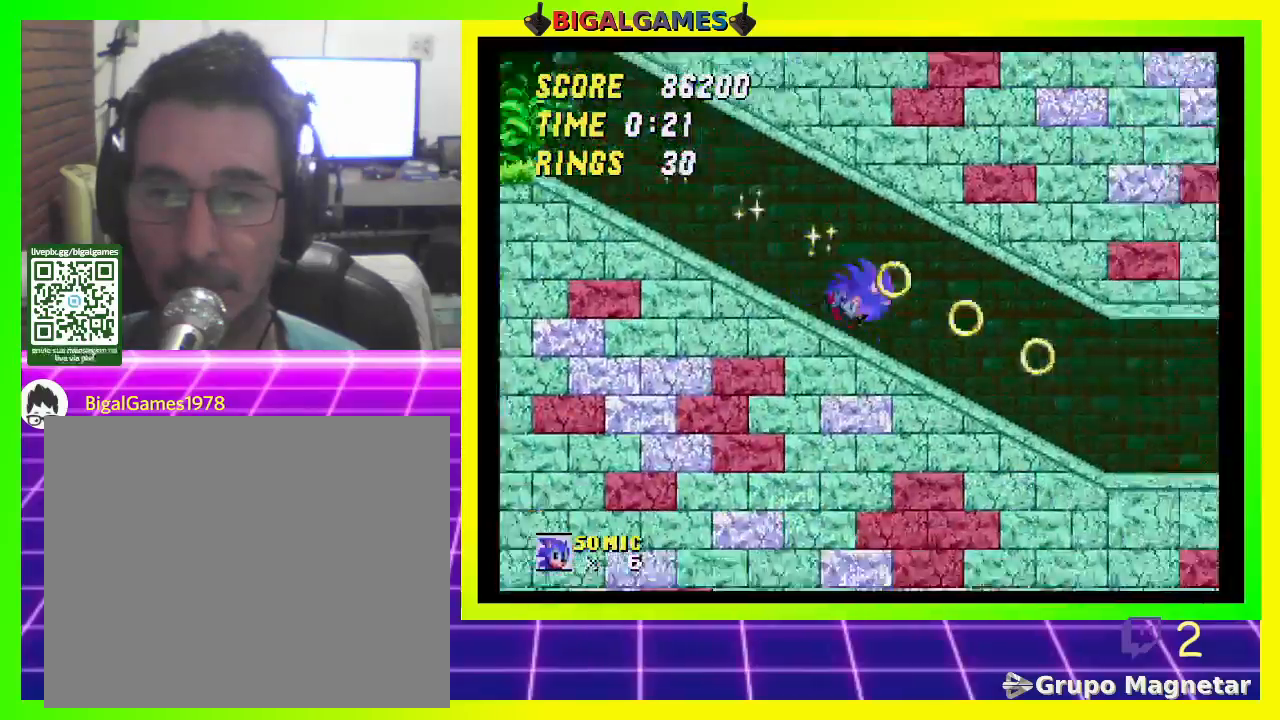
{"buttons": ["DPAD_DOWN"], "left_stick": "center", "right_stick": "center", "events": []}
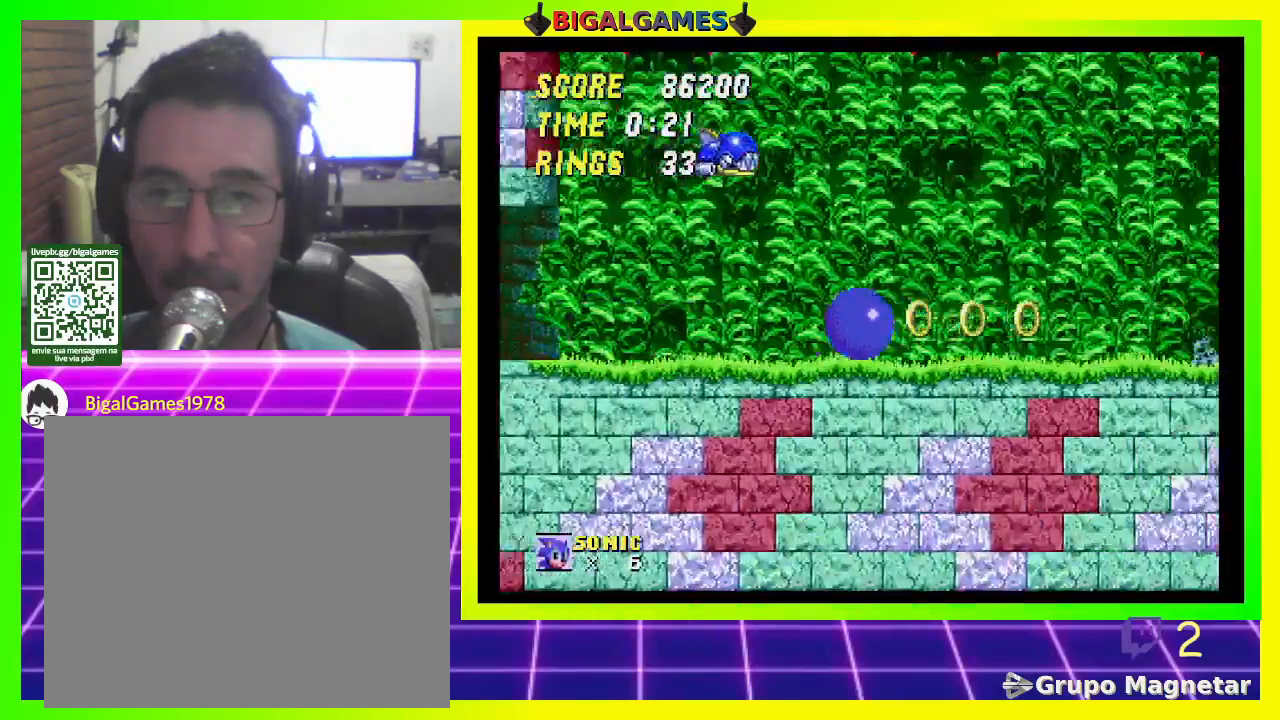
{"buttons": ["DPAD_DOWN"], "left_stick": "center", "right_stick": "center", "events": []}
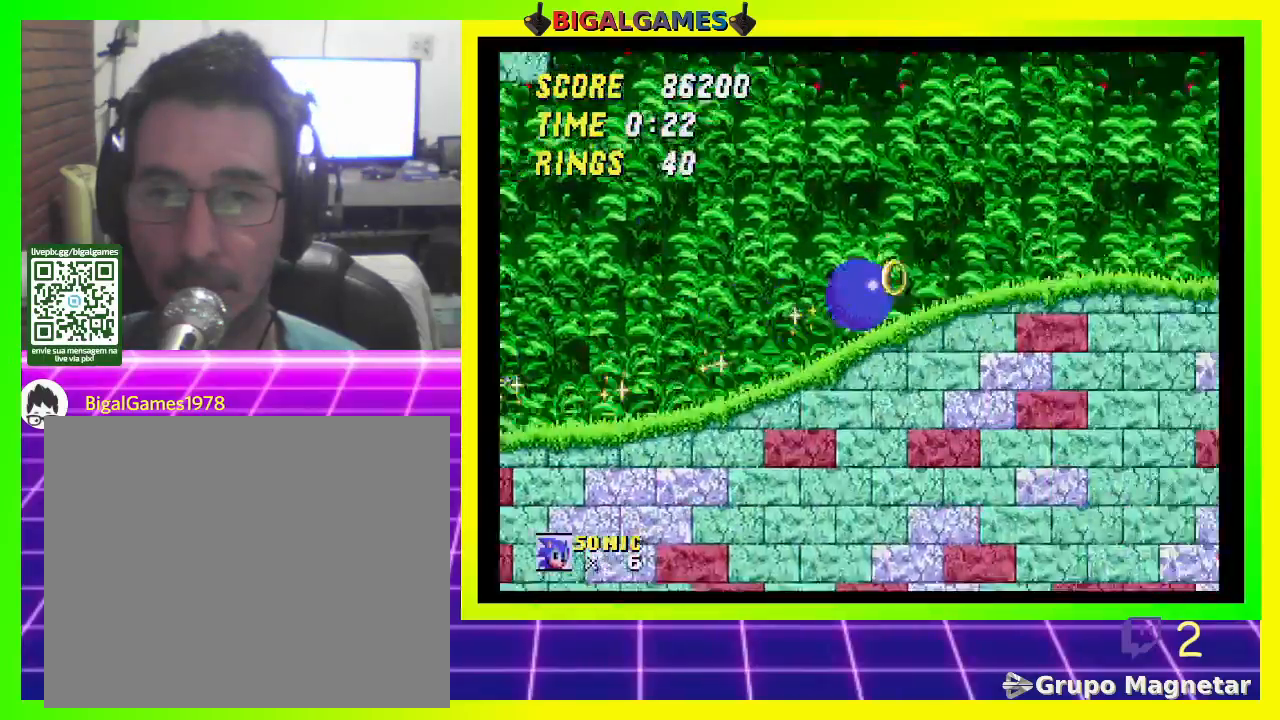
{"buttons": ["DPAD_DOWN"], "left_stick": "center", "right_stick": "center", "events": []}
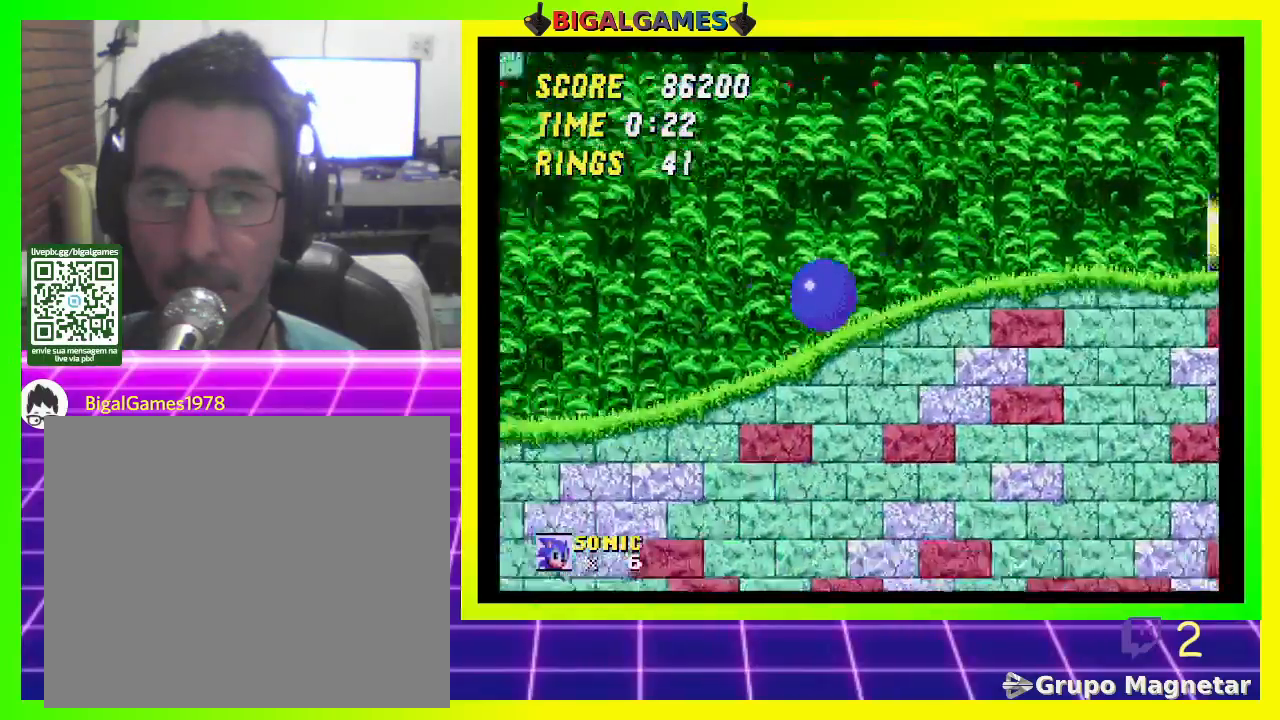
{"buttons": ["DPAD_RIGHT"], "left_stick": "center", "right_stick": "center", "events": [[133, "DPAD_RIGHT", "down"], [167, "CROSS", "down"], [233, "DPAD_DOWN", "up"], [233, "DPAD_RIGHT", "up"], [300, "DPAD_RIGHT", "down"], [300, "DPAD_UP", "down"], [400, "DPAD_UP", "up"], [433, "CROSS", "up"]]}
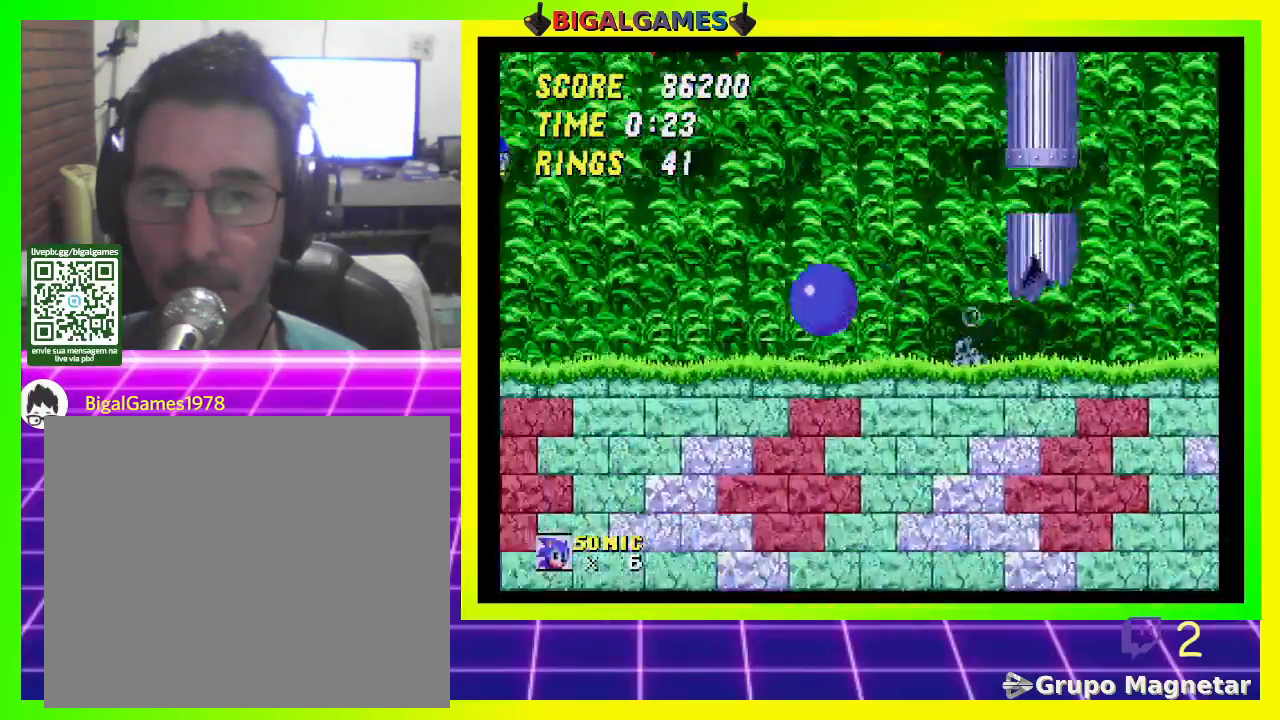
{"buttons": ["DPAD_RIGHT"], "left_stick": "center", "right_stick": "center", "events": []}
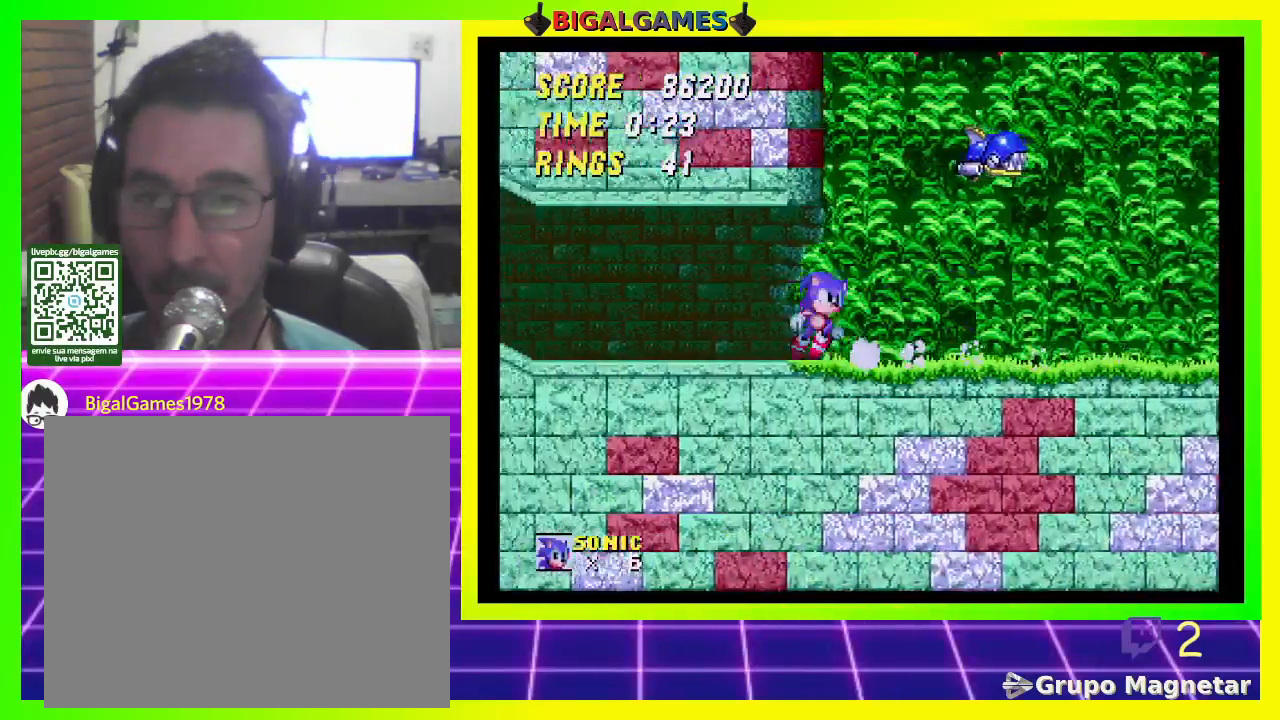
{"buttons": ["DPAD_RIGHT"], "left_stick": "center", "right_stick": "center", "events": []}
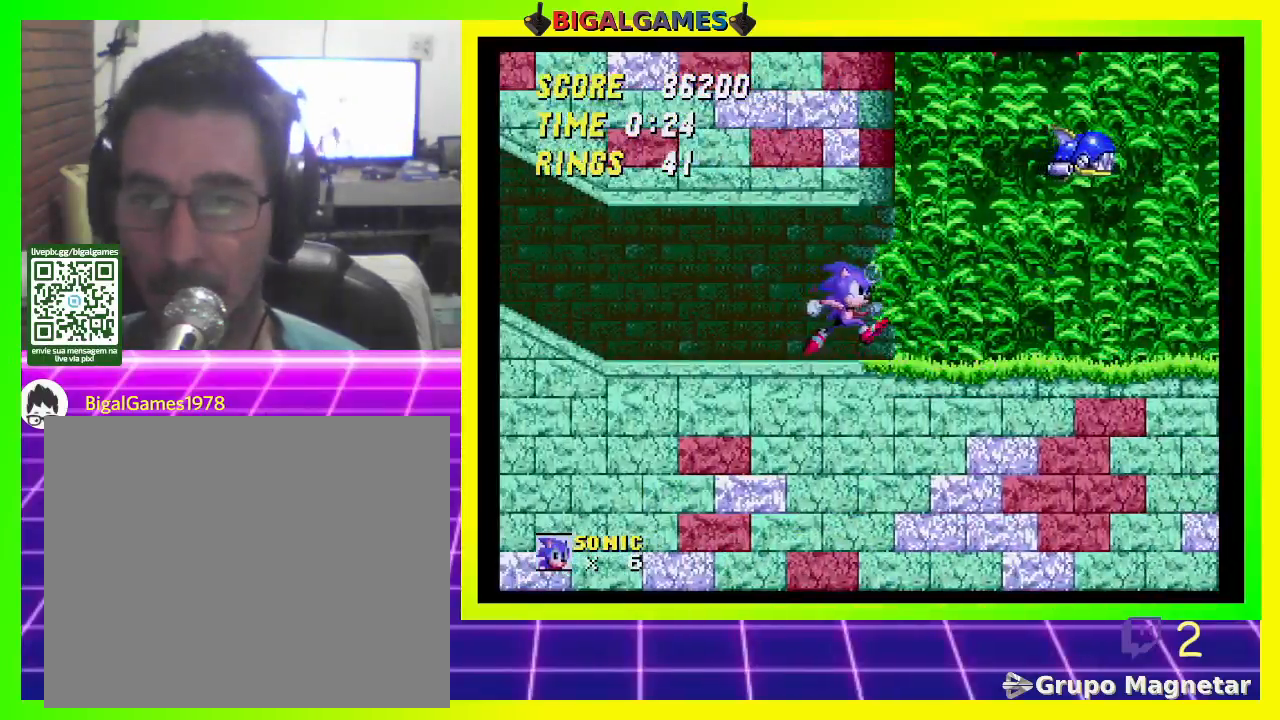
{"buttons": ["DPAD_RIGHT"], "left_stick": "center", "right_stick": "center", "events": []}
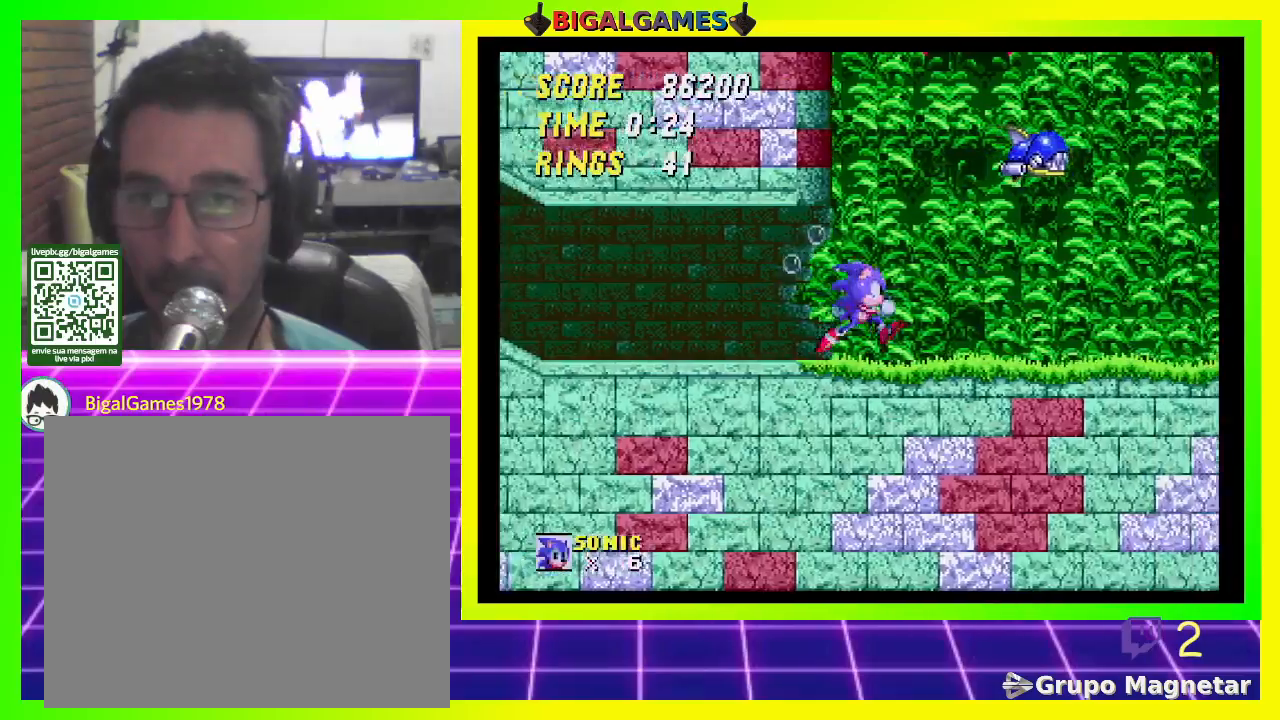
{"buttons": ["DPAD_RIGHT"], "left_stick": "center", "right_stick": "center", "events": []}
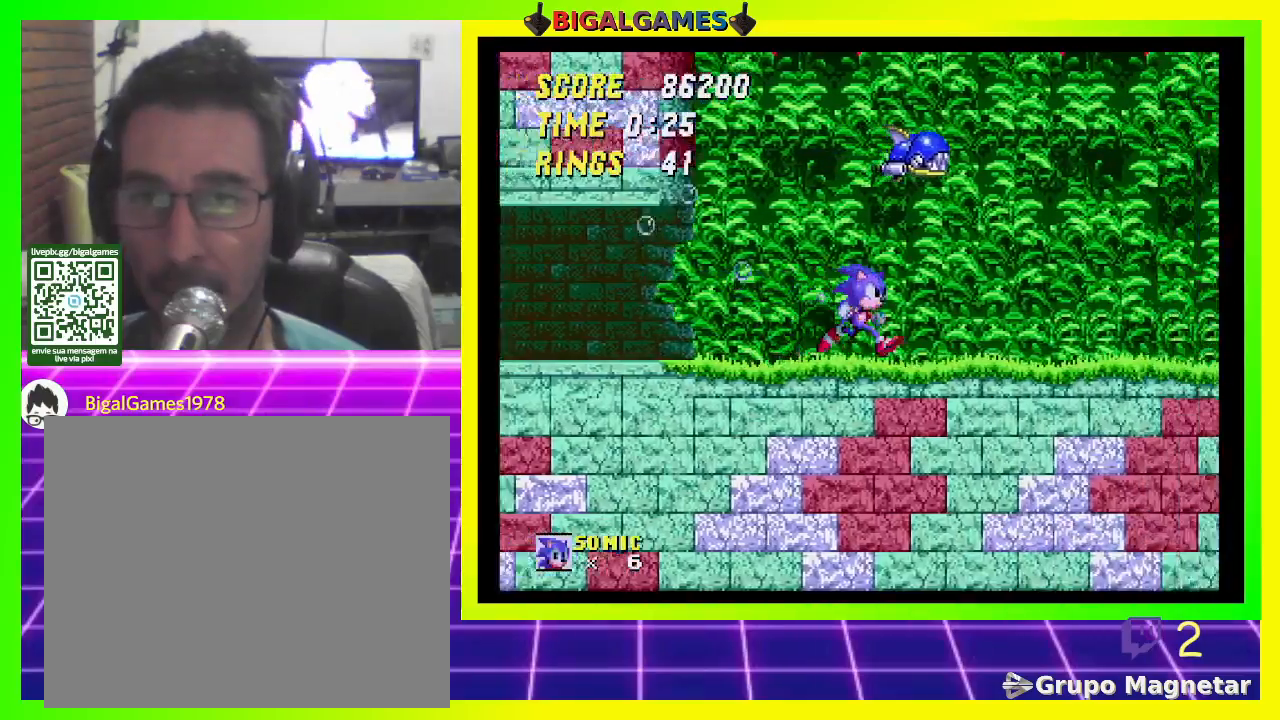
{"buttons": ["DPAD_RIGHT"], "left_stick": "center", "right_stick": "center", "events": []}
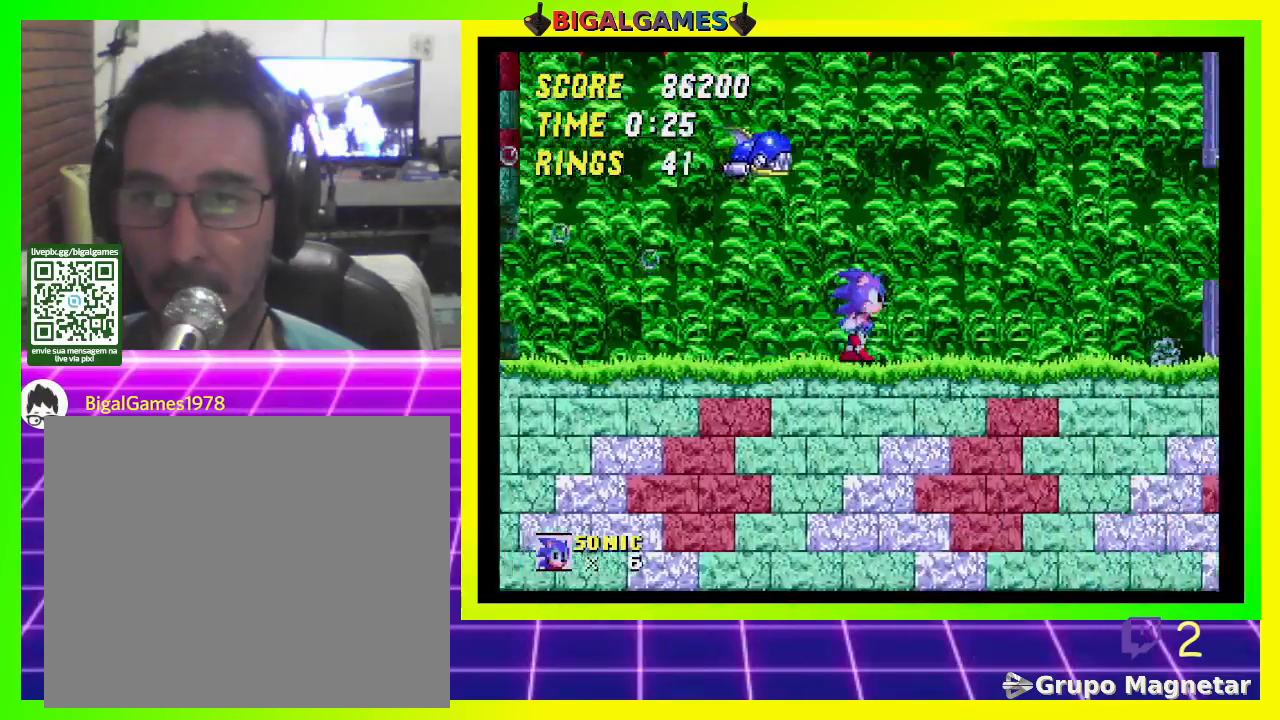
{"buttons": ["CROSS", "DPAD_RIGHT"], "left_stick": "center", "right_stick": "center", "events": [[367, "CROSS", "down"]]}
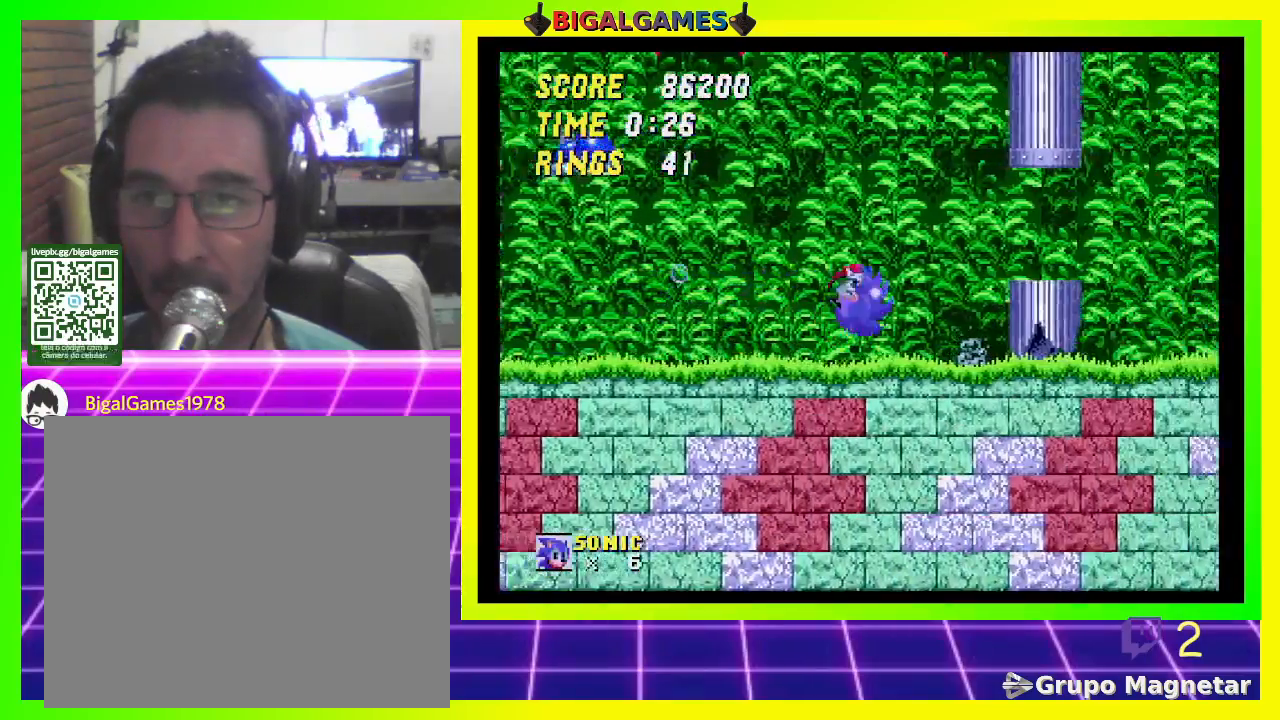
{"buttons": ["DPAD_RIGHT"], "left_stick": "center", "right_stick": "center", "events": [[33, "CROSS", "up"]]}
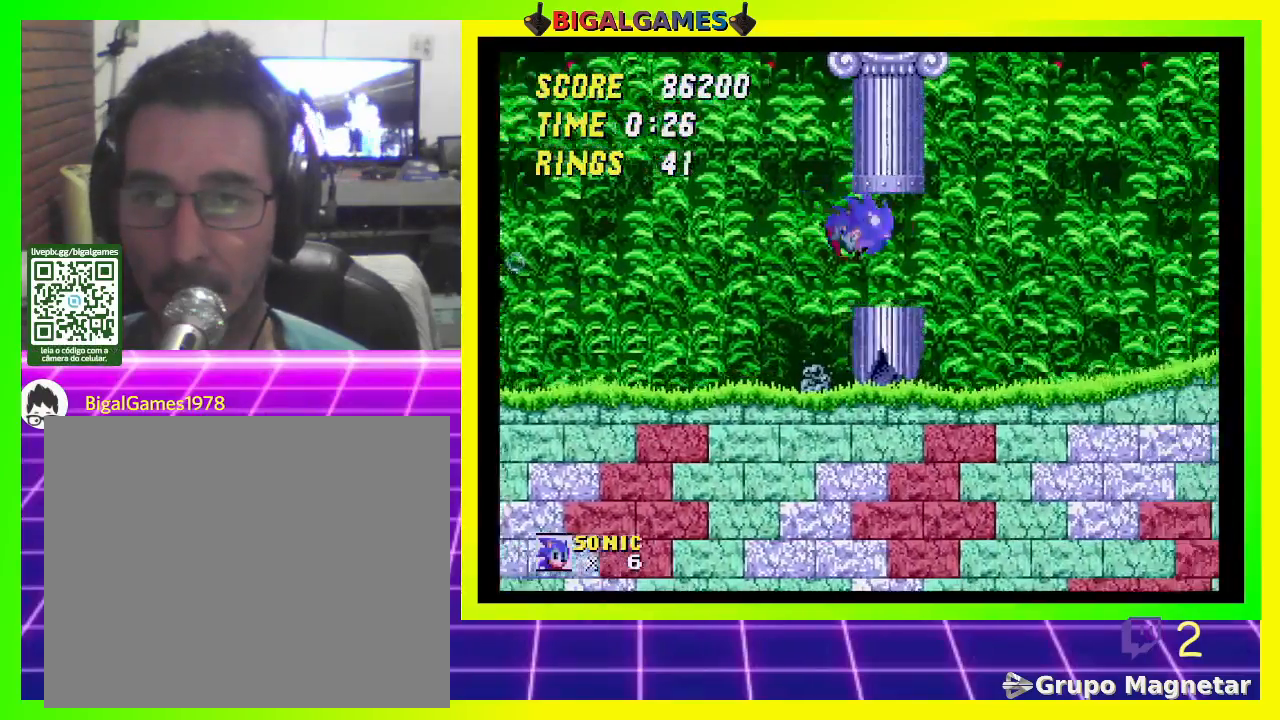
{"buttons": ["DPAD_RIGHT"], "left_stick": "center", "right_stick": "center", "events": []}
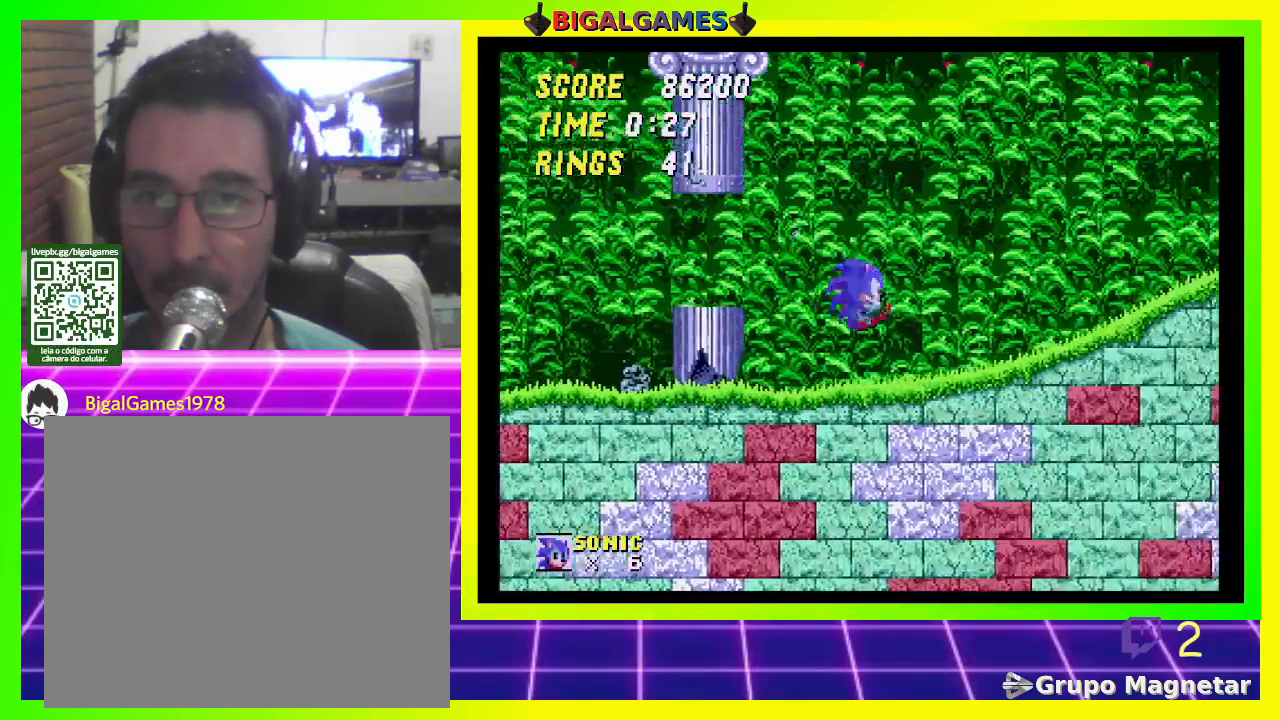
{"buttons": ["DPAD_RIGHT"], "left_stick": "center", "right_stick": "center", "events": []}
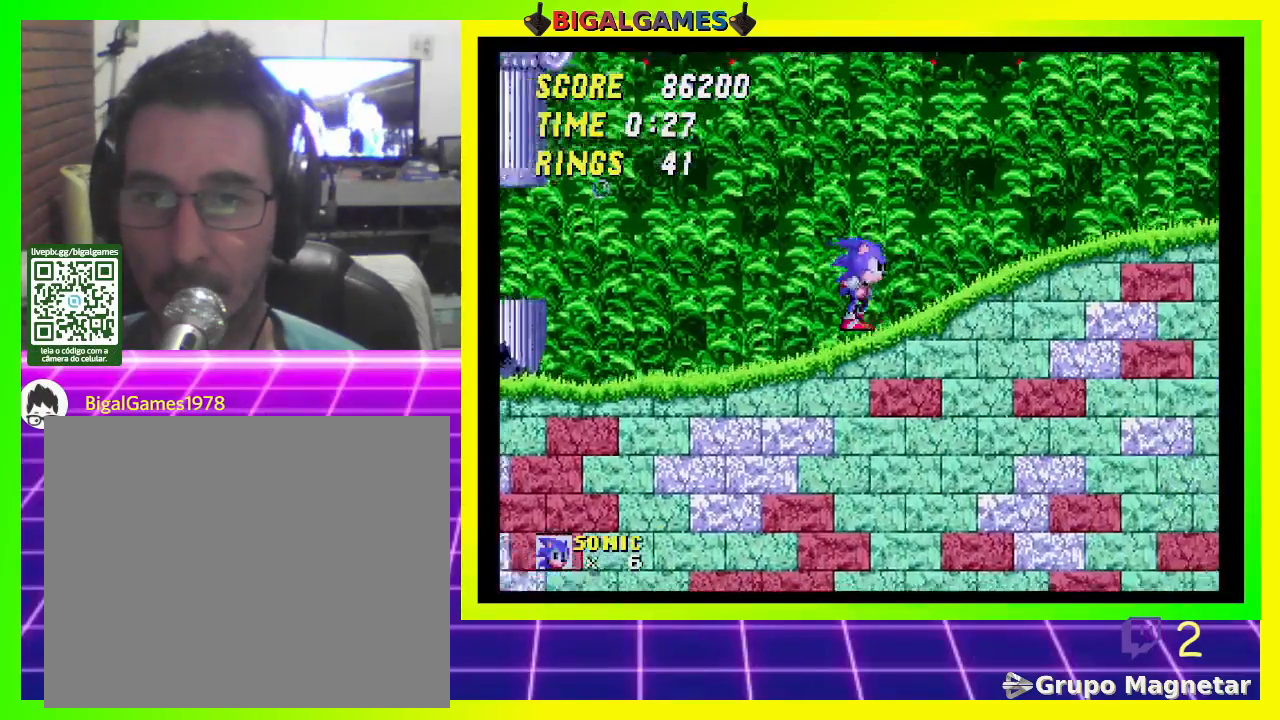
{"buttons": ["DPAD_RIGHT"], "left_stick": "center", "right_stick": "center", "events": []}
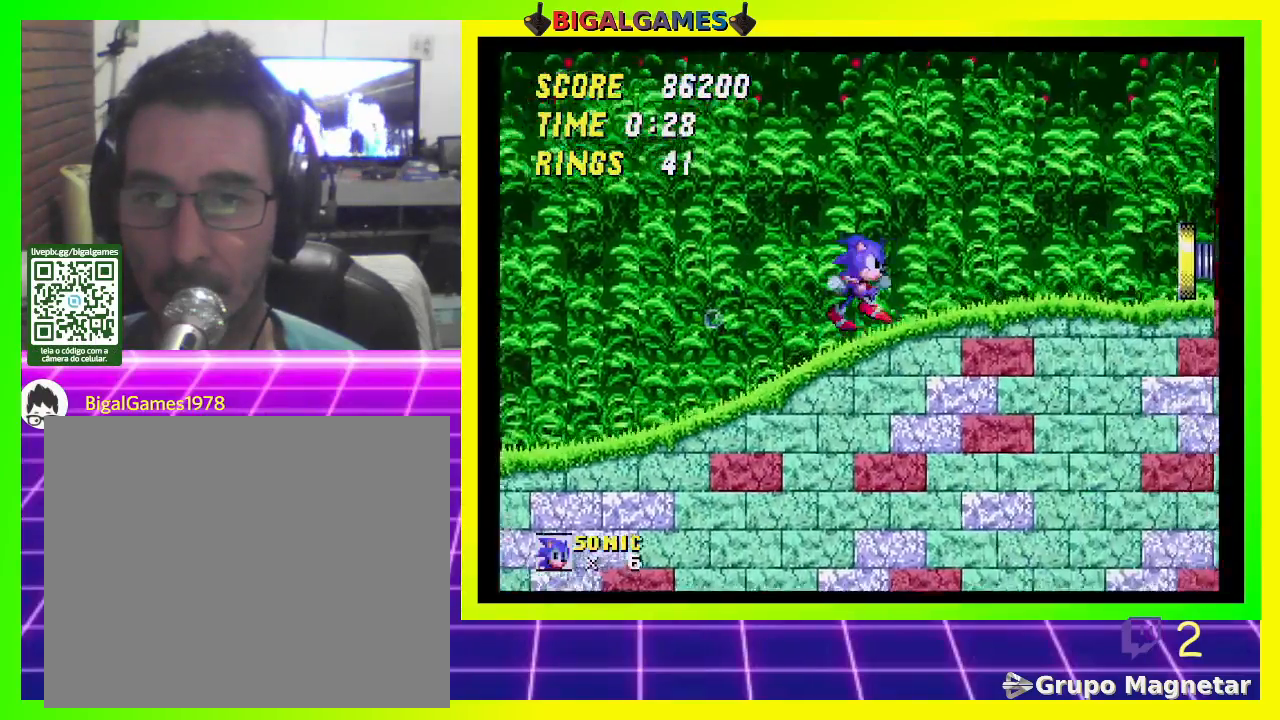
{"buttons": ["CROSS", "DPAD_RIGHT"], "left_stick": "center", "right_stick": "center", "events": [[100, "CROSS", "down"]]}